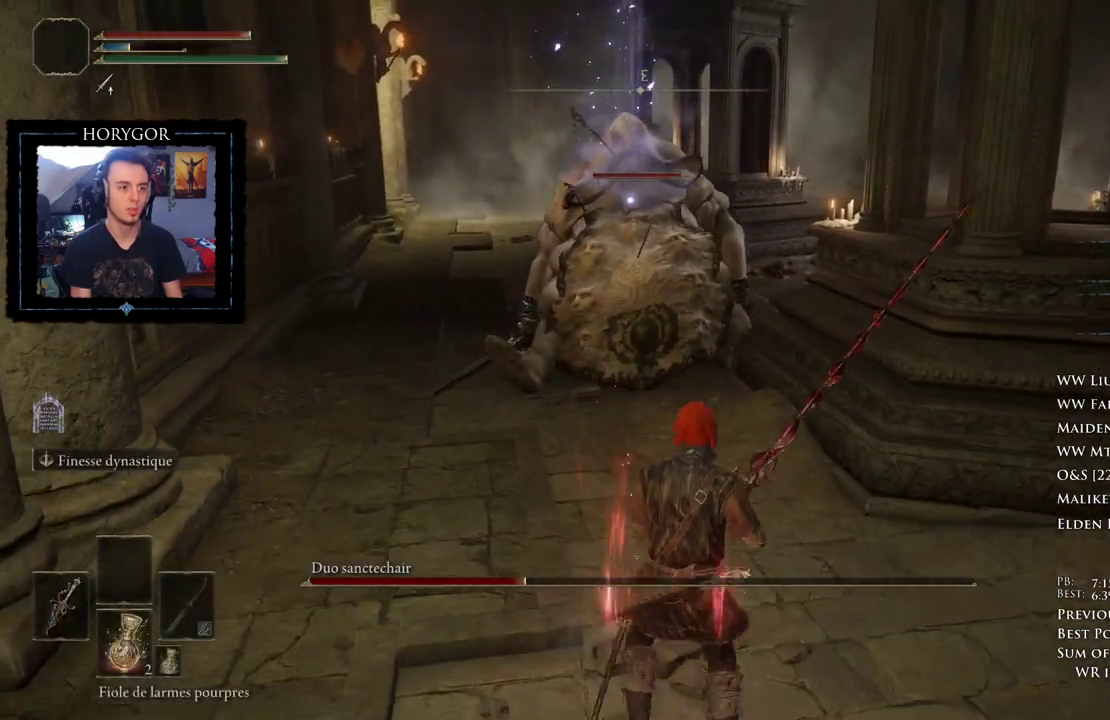
Gameplay with a controller (Xbox layout); each line is a JSON object with the inputs held at the frame after it (dt_ms = milliseconds from this image to that frame). "events" lists button and stick changes between this image and that frame as [ms after this image, input, new state], when the widget could be followed in between.
{"dt_ms": 500, "buttons": ["R2"], "left_stick": "center", "right_stick": "center", "events": []}
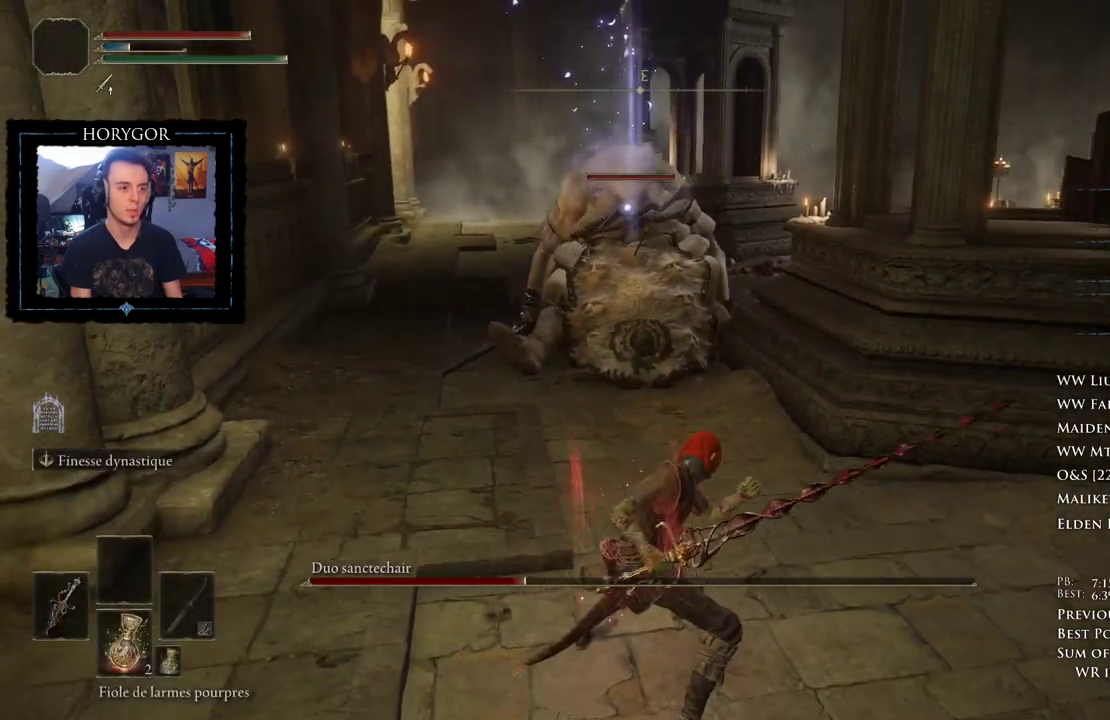
{"dt_ms": 1000, "buttons": ["R2"], "left_stick": "center", "right_stick": "center"}
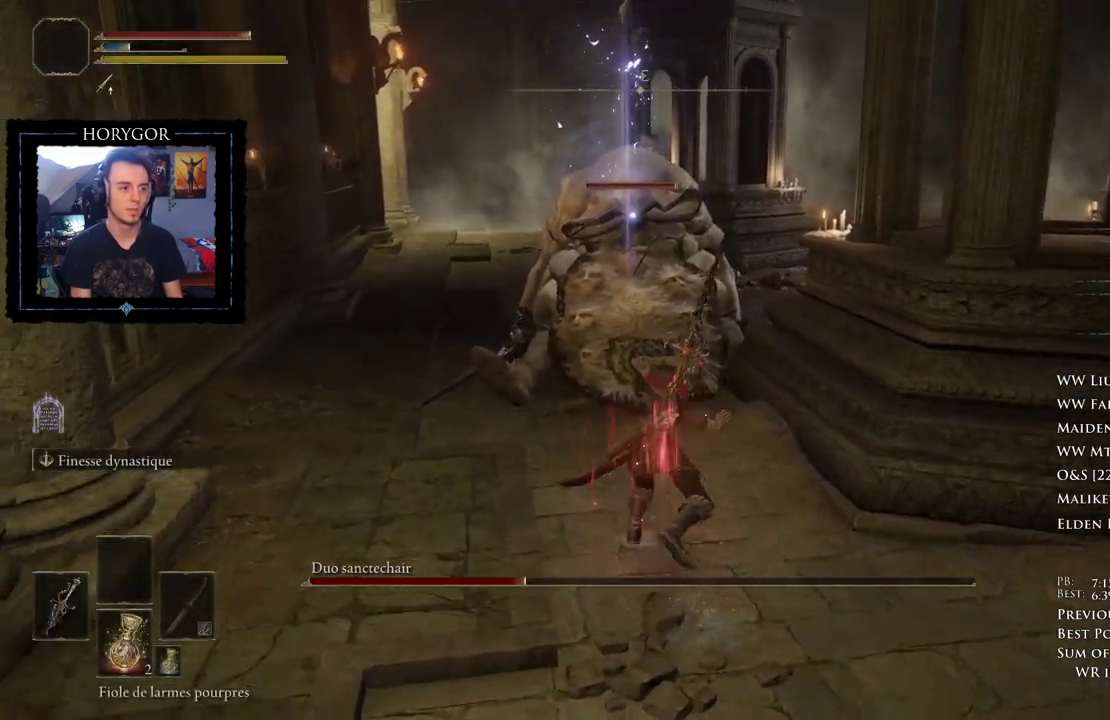
{"dt_ms": 500, "buttons": ["R2"], "left_stick": "center", "right_stick": "center", "events": []}
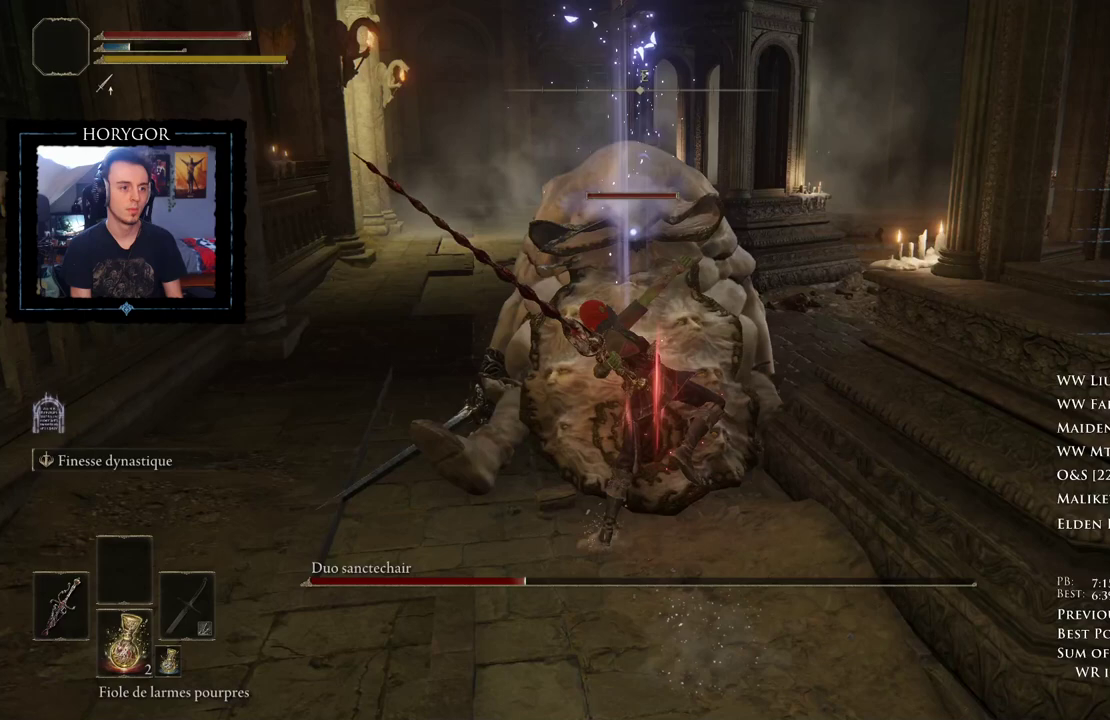
{"dt_ms": 500, "buttons": [], "left_stick": "center", "right_stick": "center", "events": [[333, "R2", "up"]]}
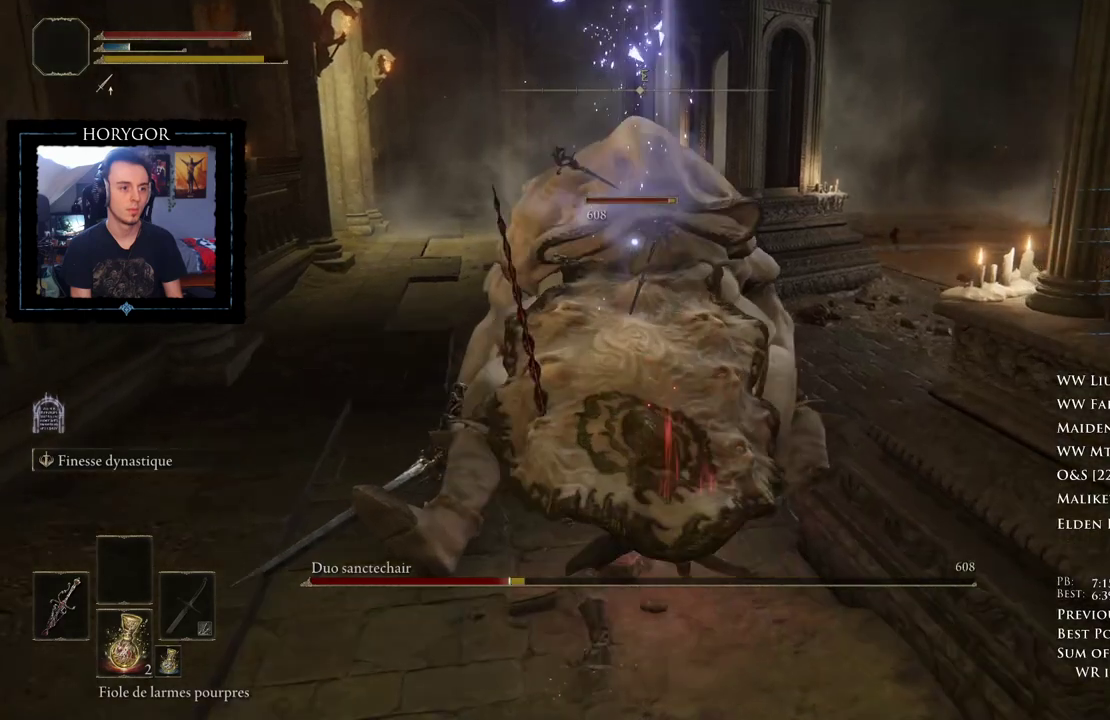
{"dt_ms": 500, "buttons": [], "left_stick": "up", "right_stick": "center", "events": [[396, "left_stick", "up"]]}
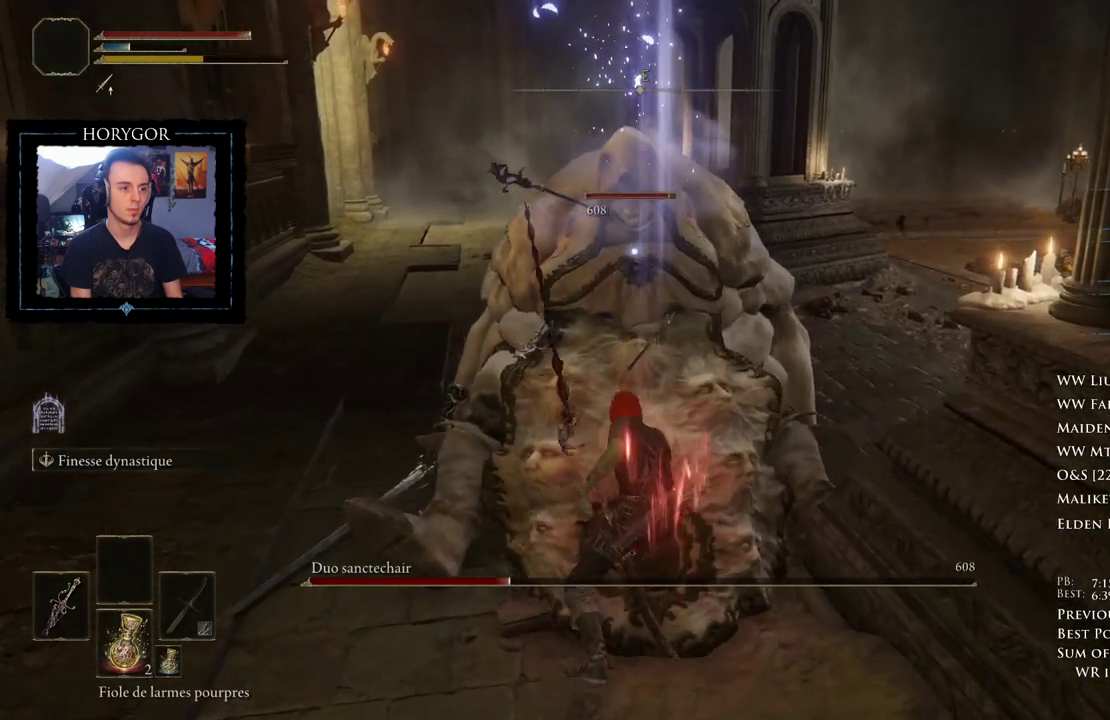
{"dt_ms": 500, "buttons": [], "left_stick": "center", "right_stick": "center", "events": [[104, "left_stick", "center"]]}
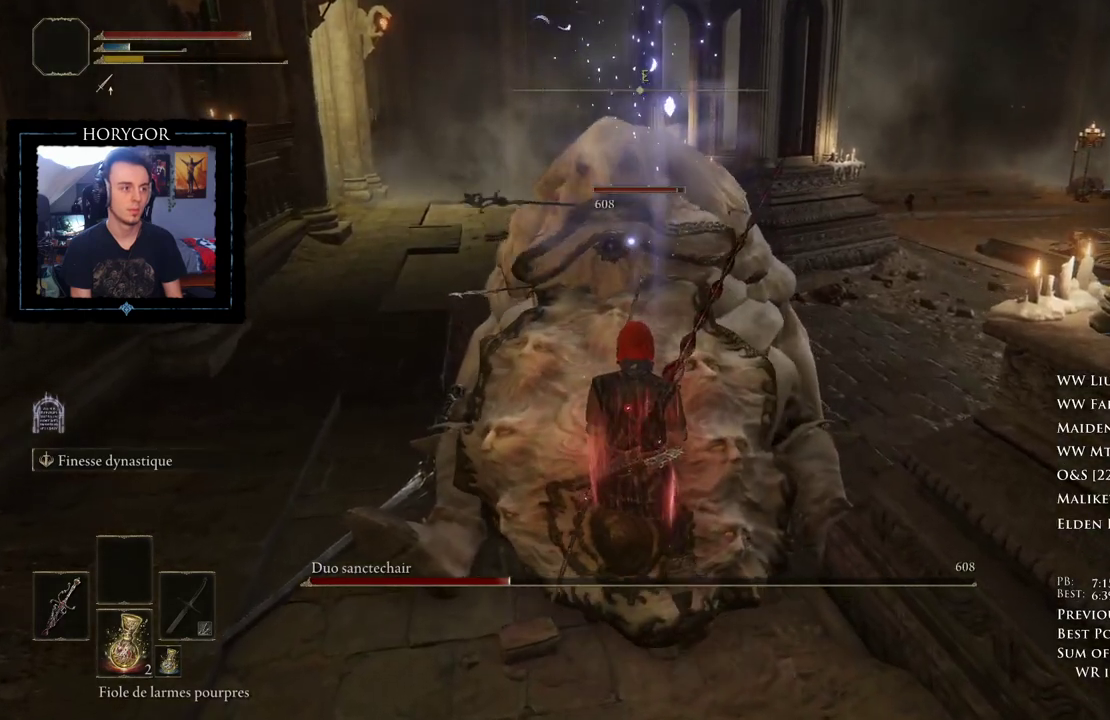
{"dt_ms": 500, "buttons": [], "left_stick": "center", "right_stick": "center", "events": []}
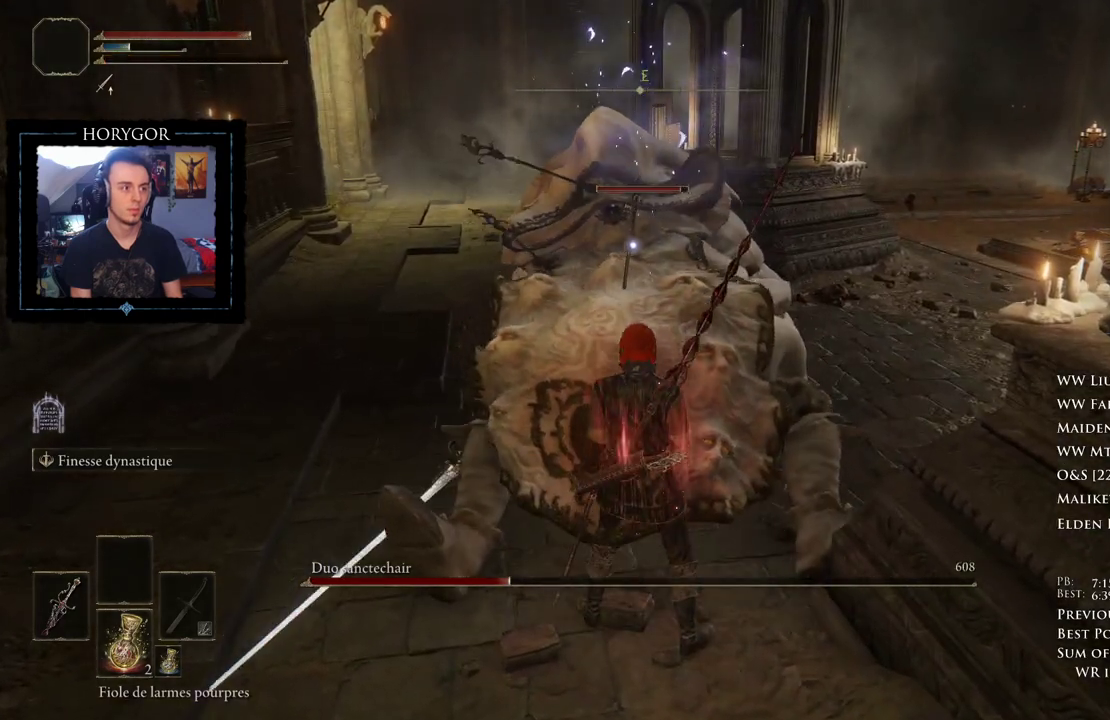
{"dt_ms": 500, "buttons": ["R2"], "left_stick": "center", "right_stick": "center", "events": [[417, "R2", "down"]]}
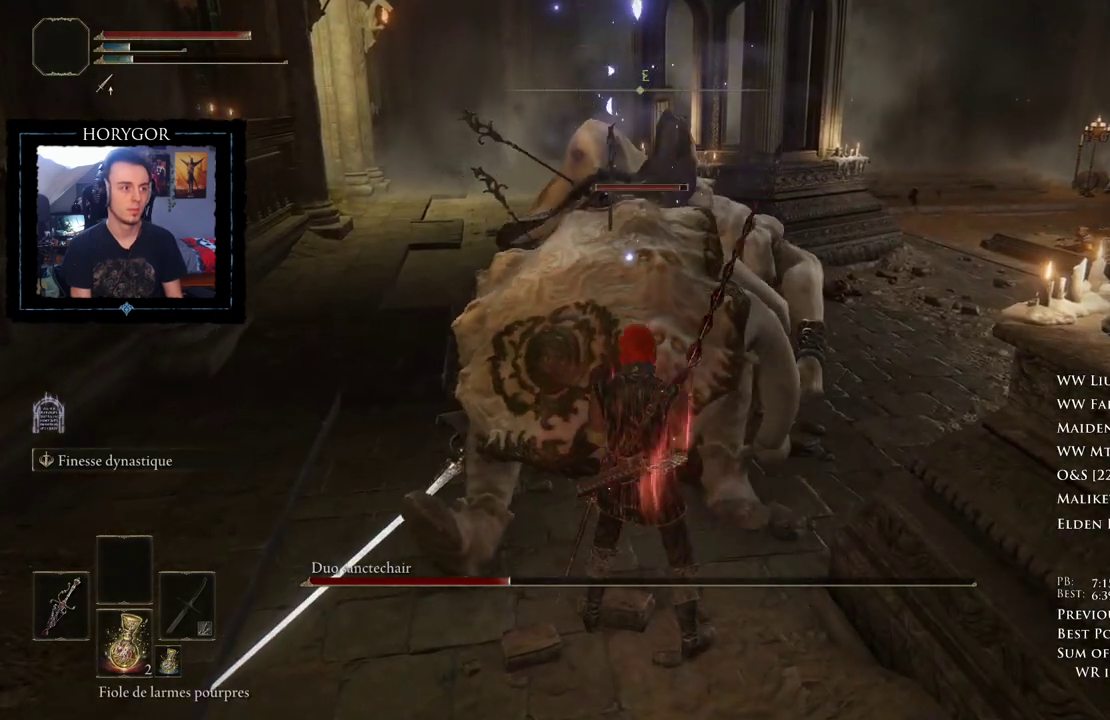
{"dt_ms": 500, "buttons": ["R2"], "left_stick": "center", "right_stick": "center", "events": []}
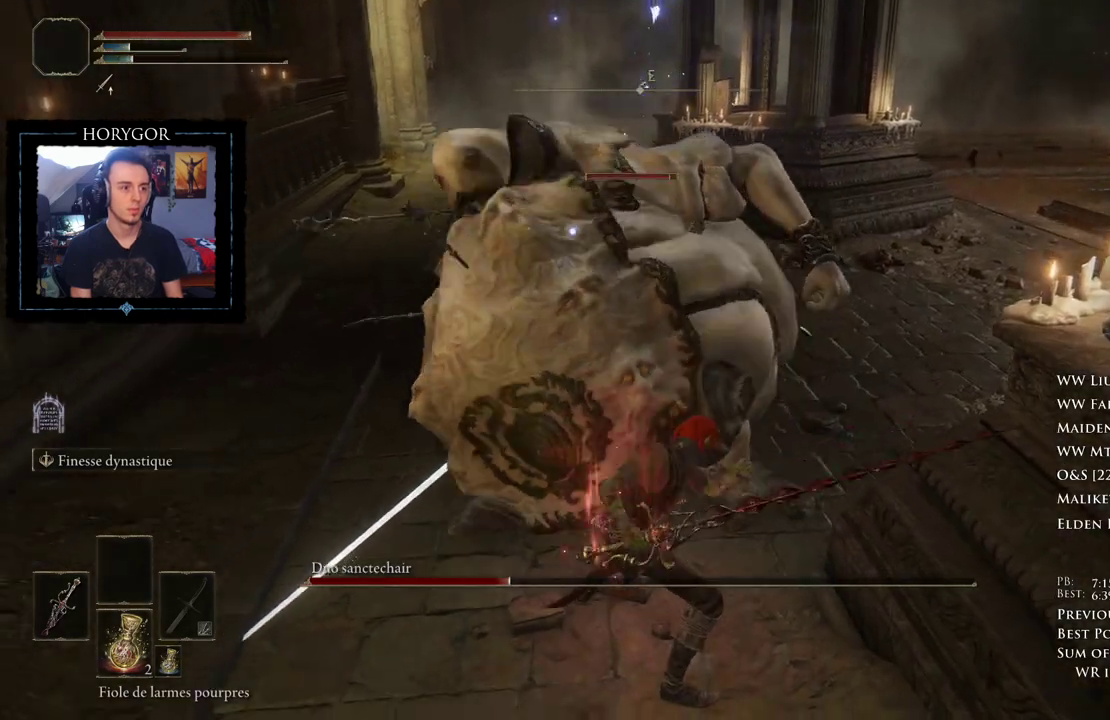
{"dt_ms": 500, "buttons": ["R2"], "left_stick": "up-left", "right_stick": "center", "events": [[146, "left_stick", "up-left"]]}
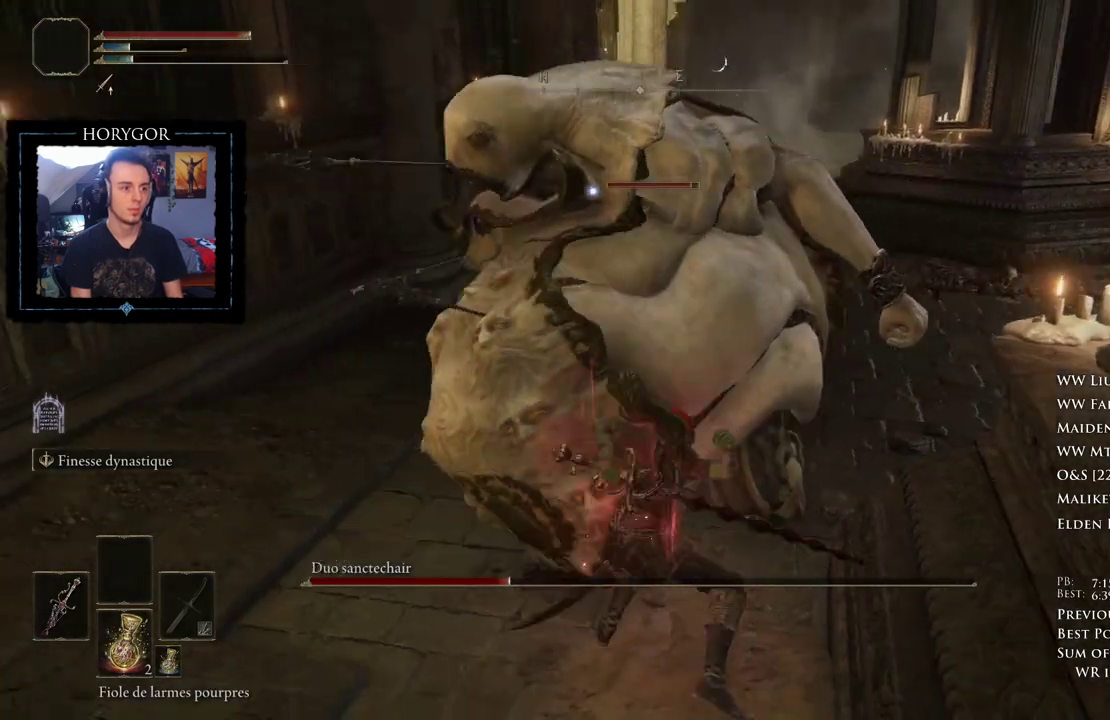
{"dt_ms": 500, "buttons": ["R2"], "left_stick": "up-left", "right_stick": "center", "events": []}
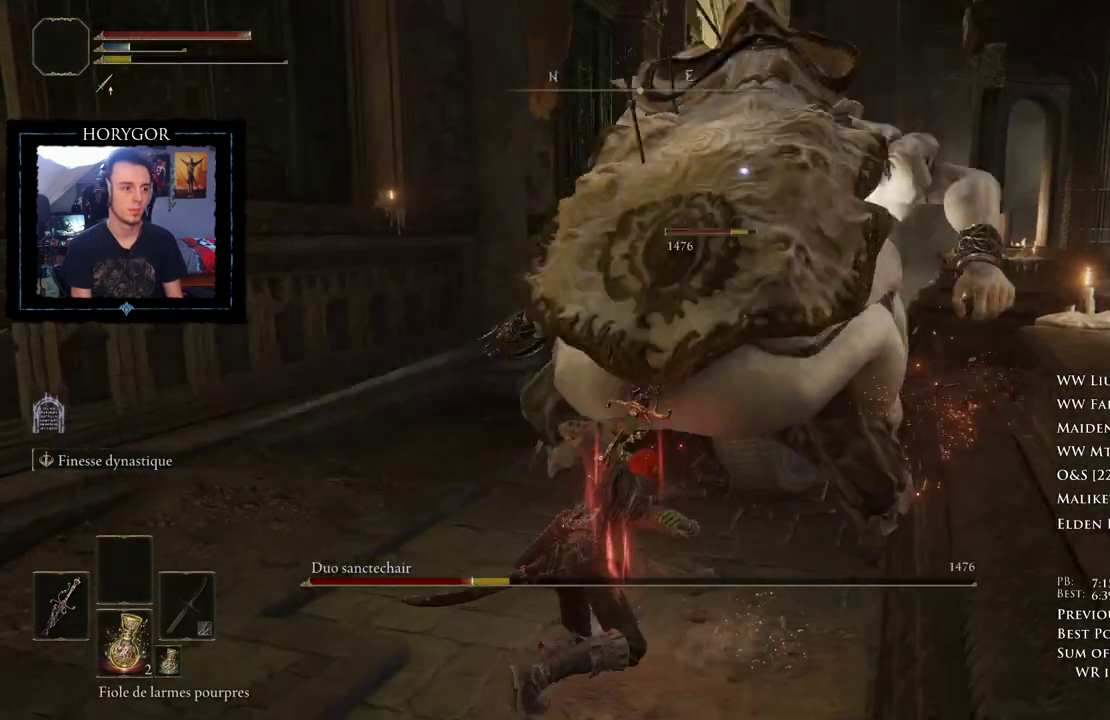
{"dt_ms": 500, "buttons": ["R2"], "left_stick": "up-right", "right_stick": "center"}
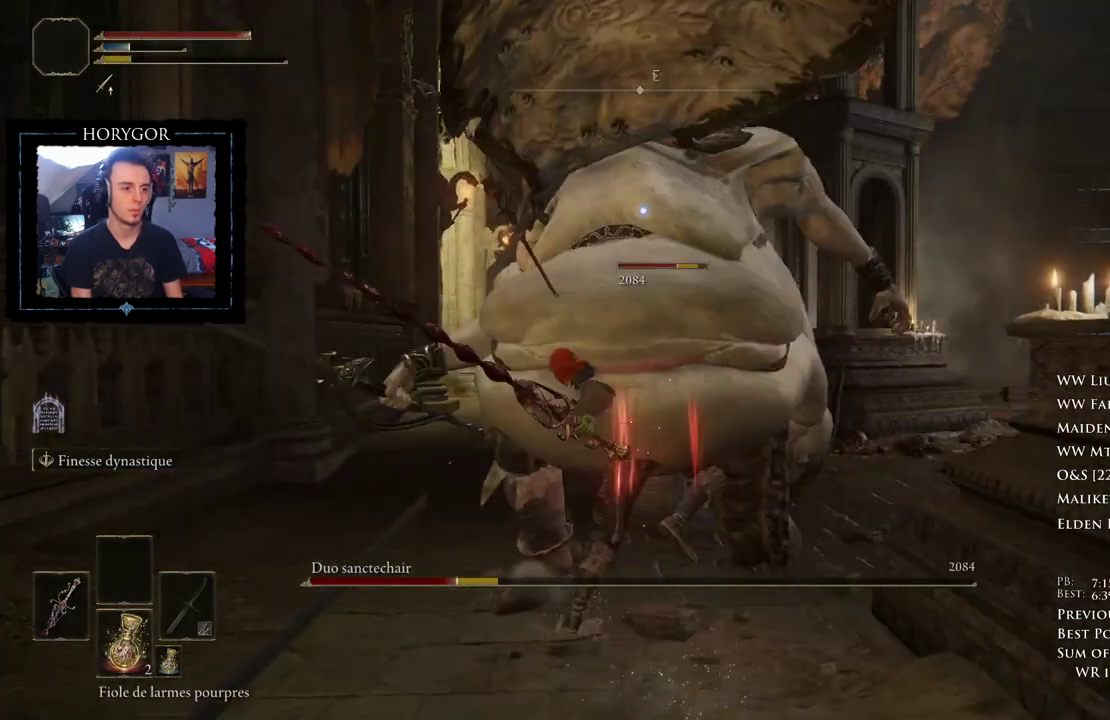
{"dt_ms": 500, "buttons": [], "left_stick": "center", "right_stick": "center", "events": [[188, "R2", "up"], [229, "left_stick", "center"]]}
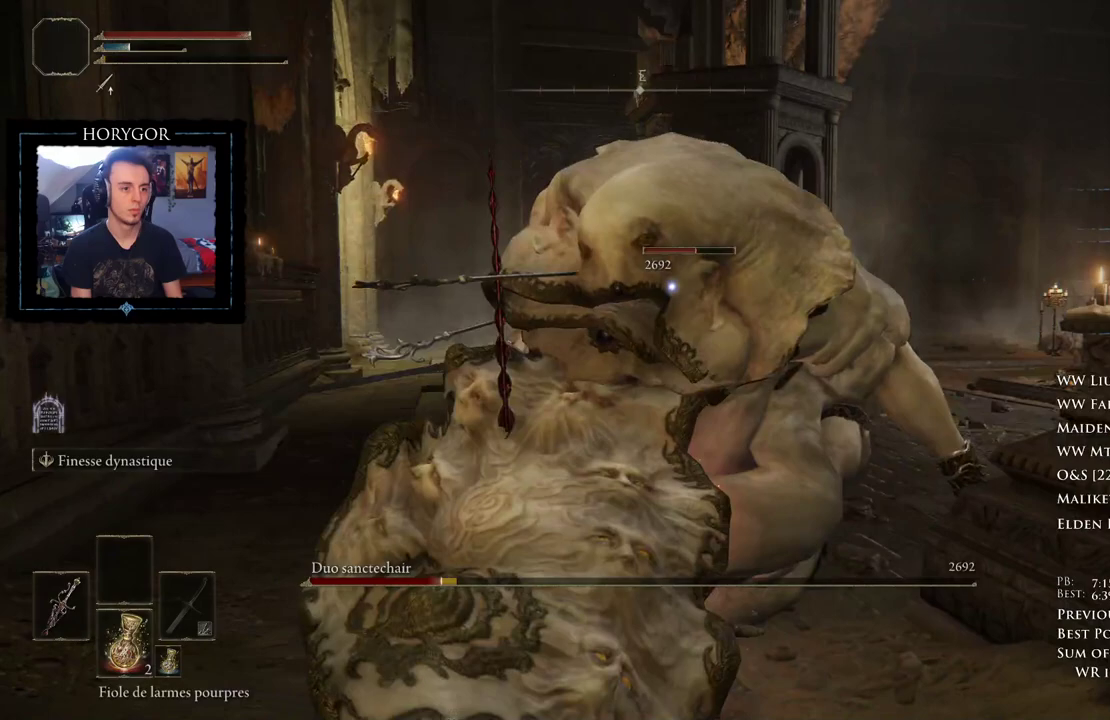
{"dt_ms": 500, "buttons": [], "left_stick": "up", "right_stick": "center", "events": [[250, "left_stick", "up-right"], [438, "left_stick", "up"]]}
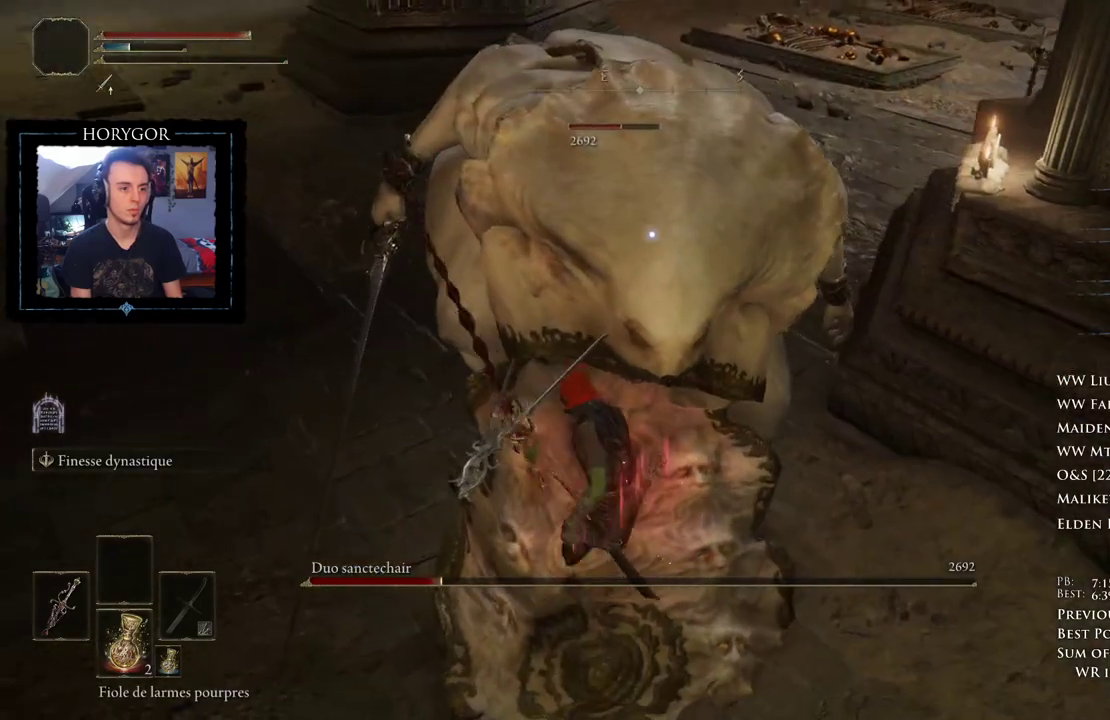
{"dt_ms": 500, "buttons": [], "left_stick": "center", "right_stick": "center", "events": [[83, "left_stick", "center"]]}
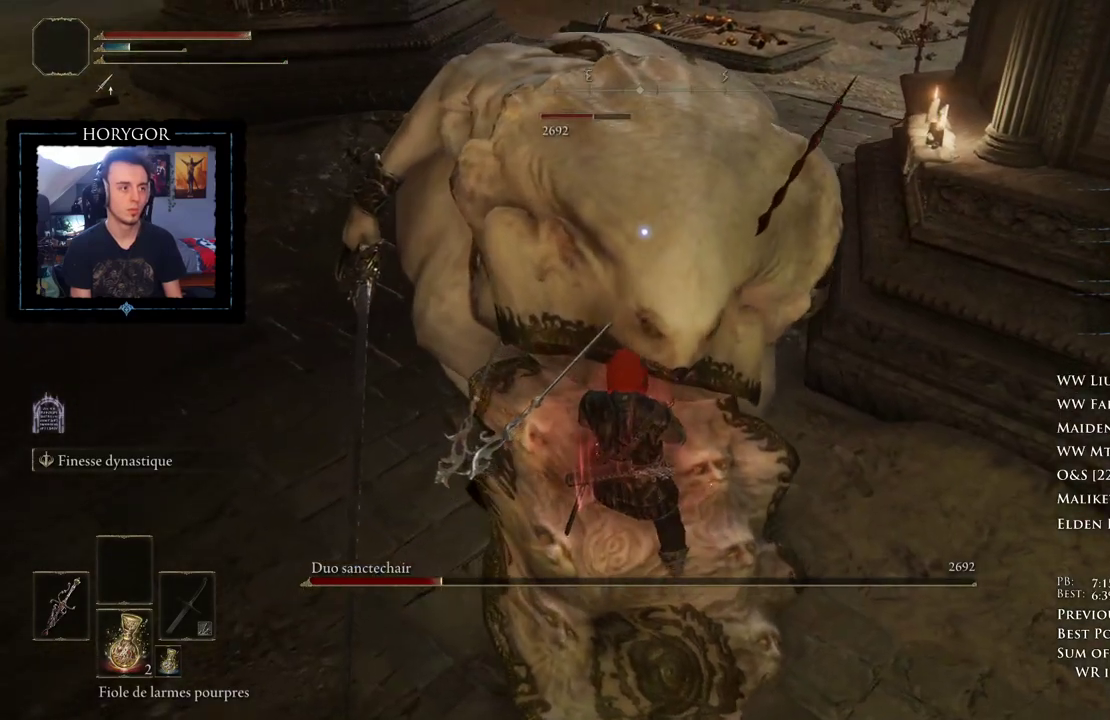
{"dt_ms": 500, "buttons": [], "left_stick": "center", "right_stick": "center", "events": []}
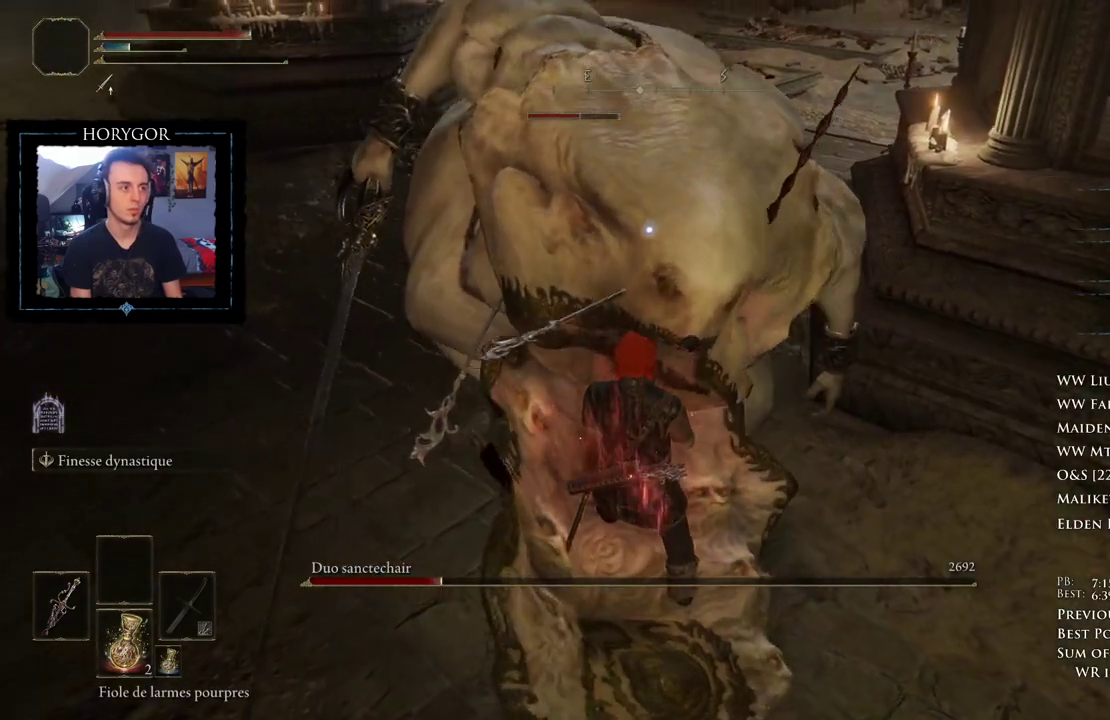
{"dt_ms": 500, "buttons": ["R2"], "left_stick": "center", "right_stick": "center", "events": [[417, "R2", "down"]]}
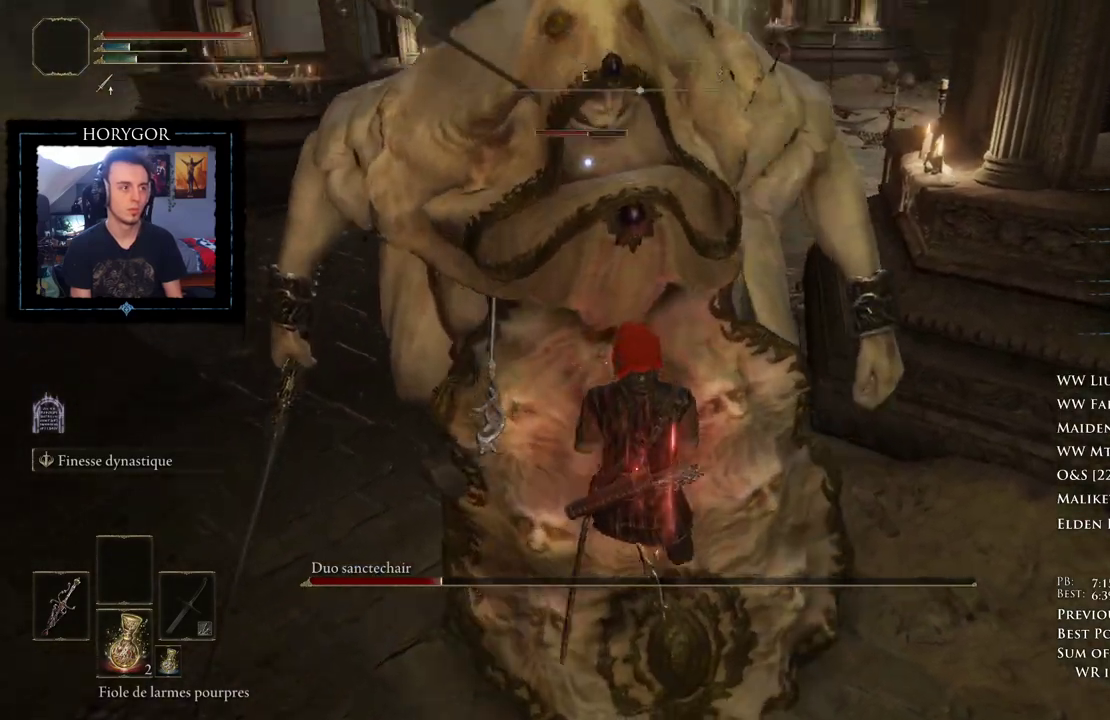
{"dt_ms": 500, "buttons": ["R2"], "left_stick": "center", "right_stick": "center", "events": []}
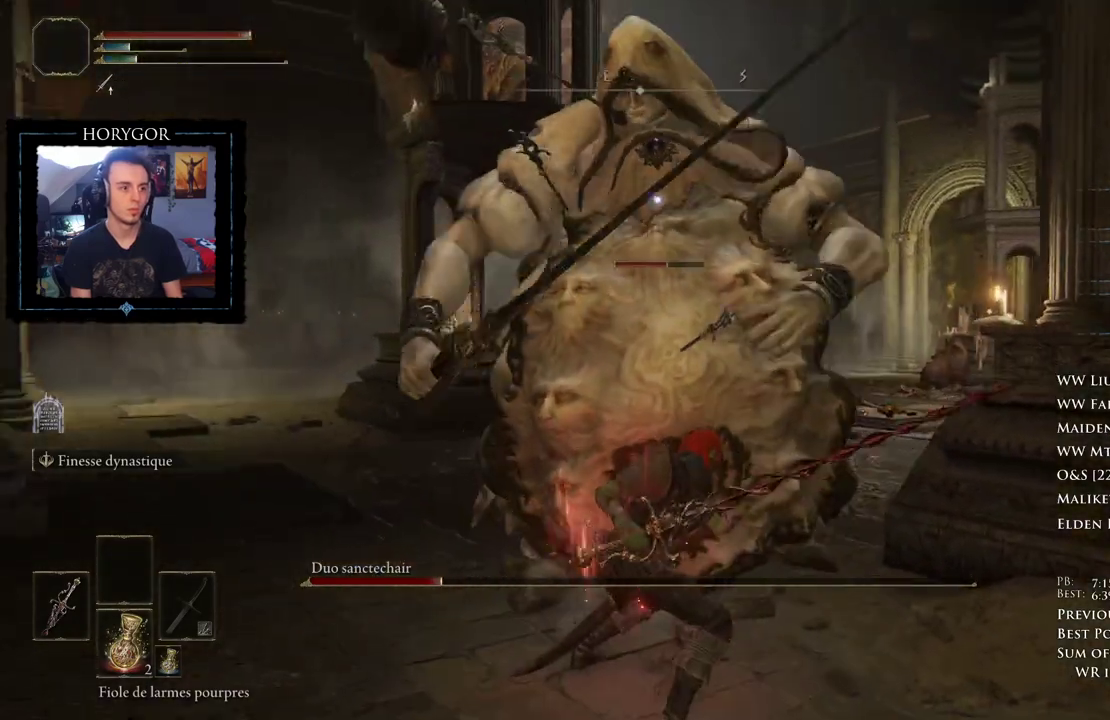
{"dt_ms": 500, "buttons": ["R2"], "left_stick": "up-left", "right_stick": "center", "events": [[125, "left_stick", "up"], [188, "left_stick", "up-left"]]}
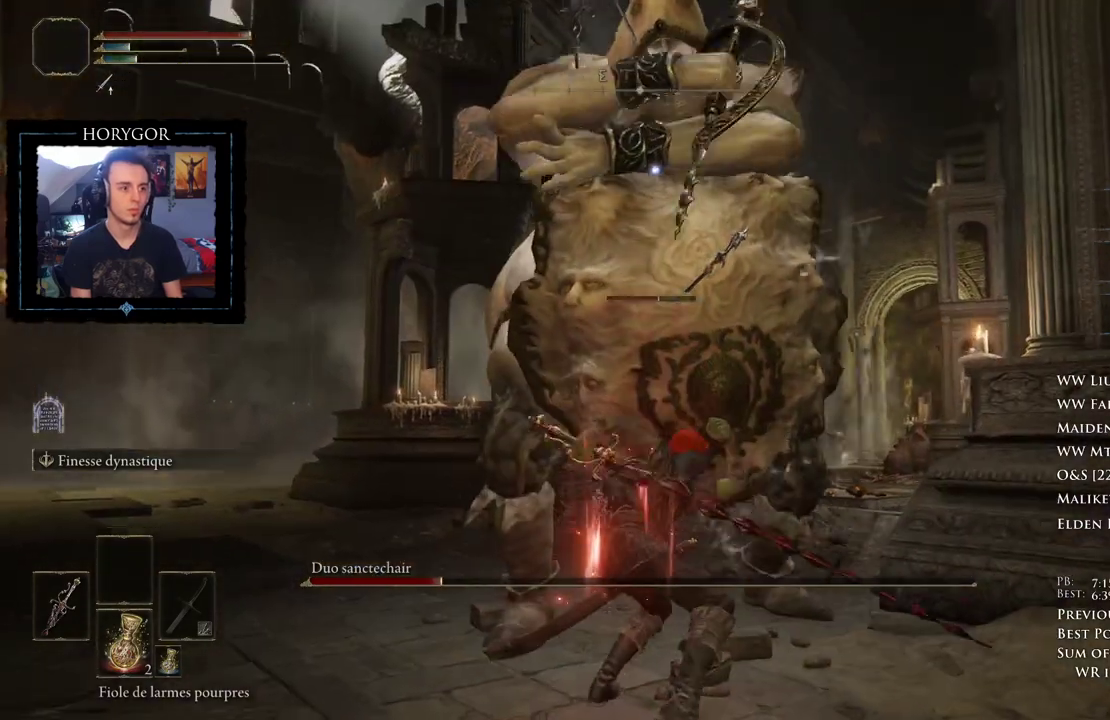
{"dt_ms": 500, "buttons": ["R2"], "left_stick": "up-right", "right_stick": "center", "events": [[396, "left_stick", "up"], [500, "left_stick", "up-right"]]}
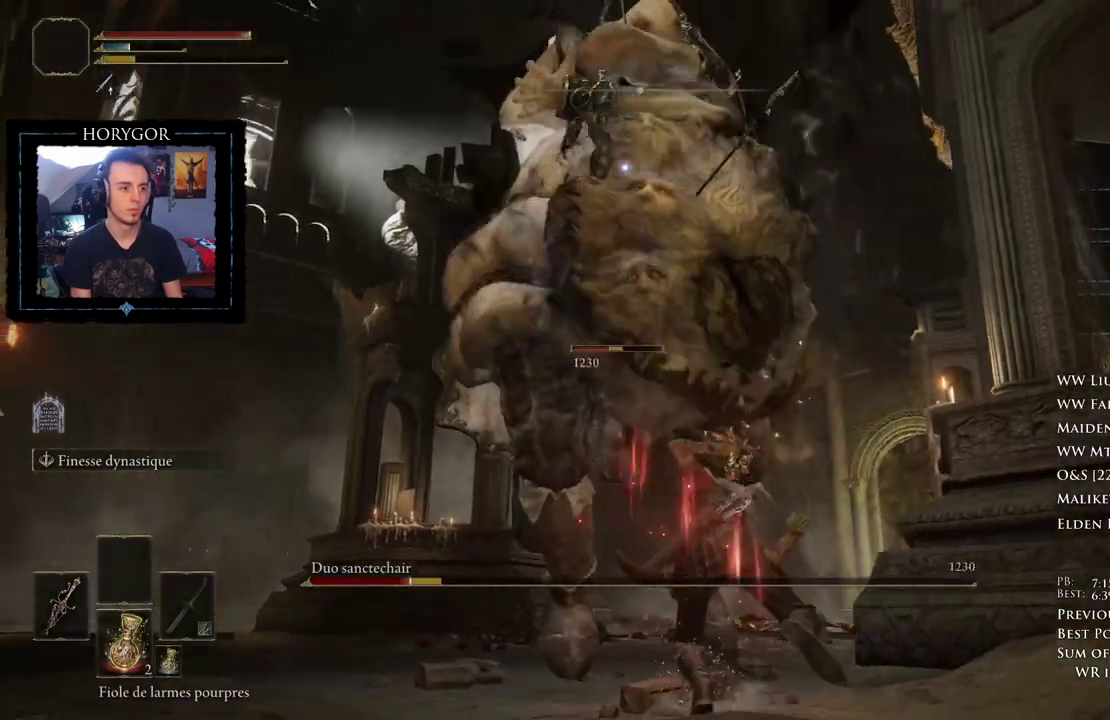
{"dt_ms": 500, "buttons": ["R2"], "left_stick": "right", "right_stick": "center", "events": [[312, "left_stick", "right"]]}
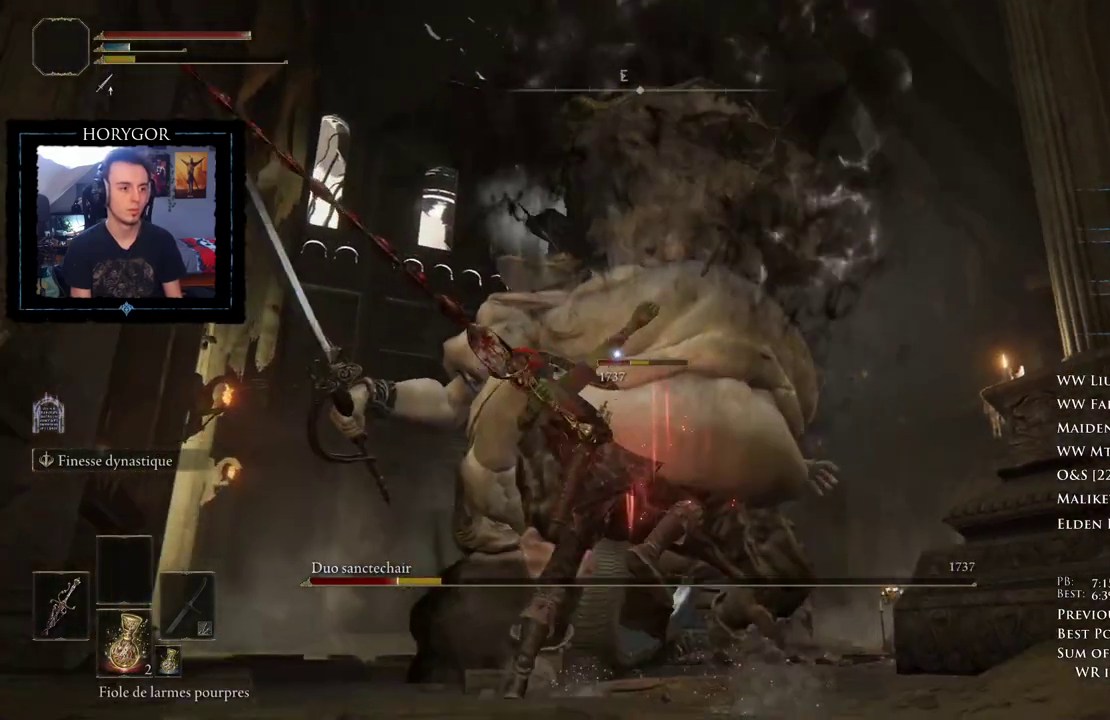
{"dt_ms": 500, "buttons": [], "left_stick": "center", "right_stick": "center", "events": [[333, "R2", "up"], [417, "left_stick", "center"]]}
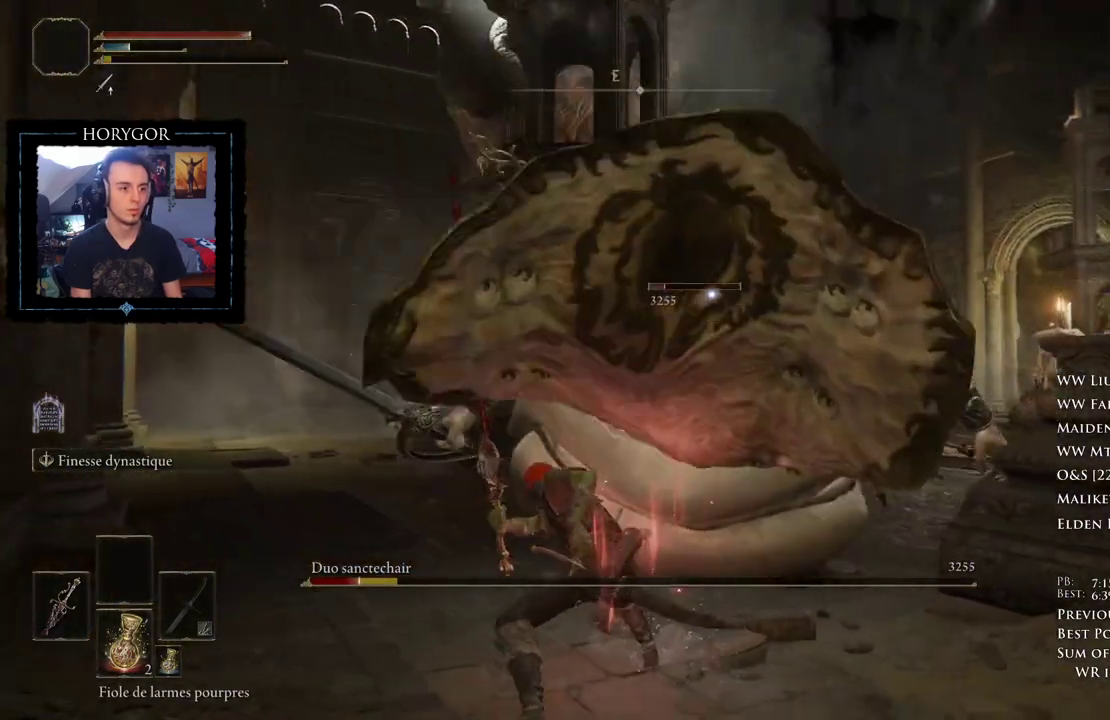
{"dt_ms": 500, "buttons": [], "left_stick": "up-right", "right_stick": "center", "events": [[333, "left_stick", "up-right"]]}